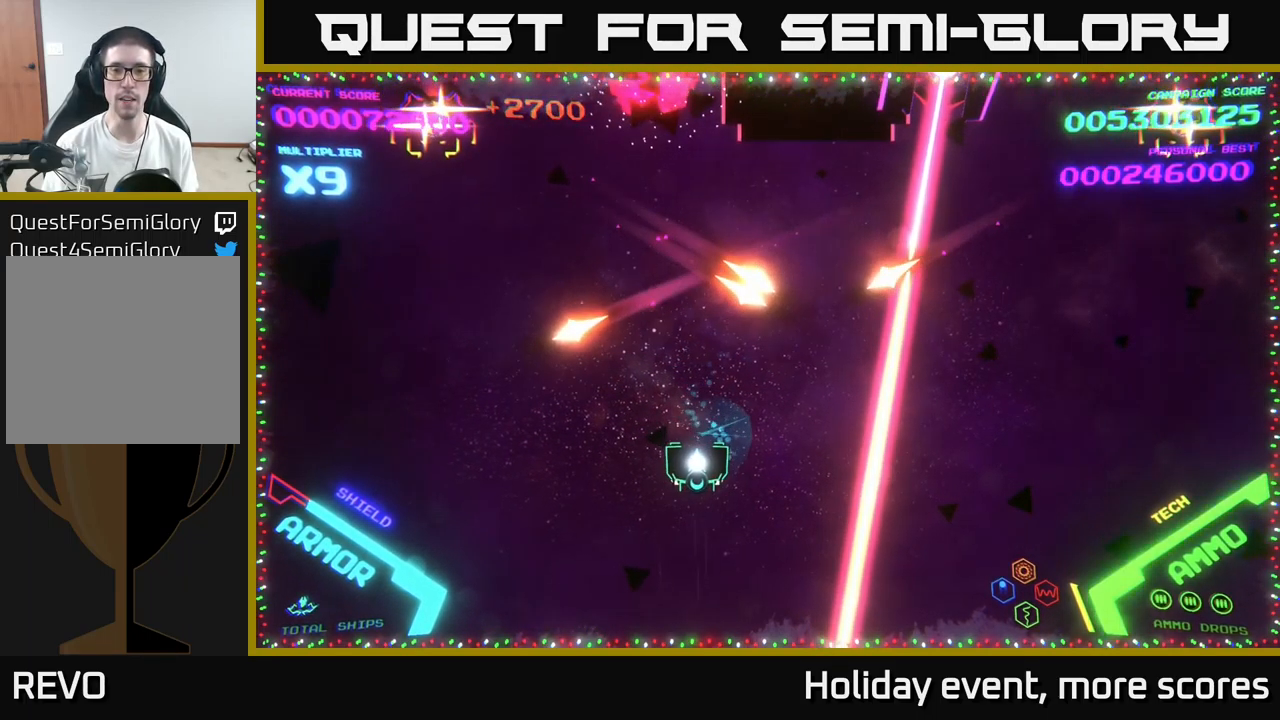
Gameplay with a controller (Xbox layout); each line is a JSON object with the inputs held at the frame after it. "events" lists button and stick changes between this image and that frame as [ms after this image, input, new state], when the widget could be followed in between.
{"buttons": [], "left_stick": "right", "right_stick": "center", "events": [[100, "left_stick", "up-left"], [250, "left_stick", "up"], [433, "left_stick", "right"]]}
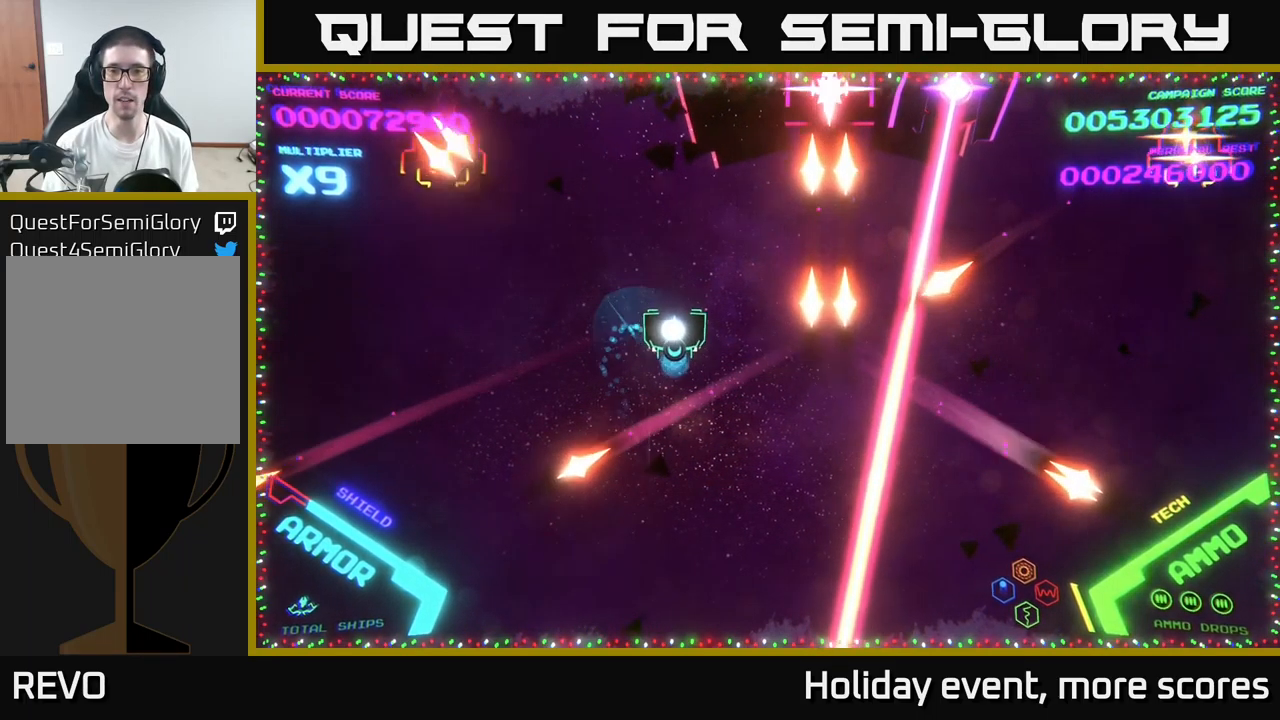
{"buttons": ["B"], "left_stick": "up-left", "right_stick": "center", "events": [[133, "left_stick", "up-right"], [266, "left_stick", "up-left"], [366, "left_stick", "up-right"], [399, "B", "down"], [483, "left_stick", "up-left"]]}
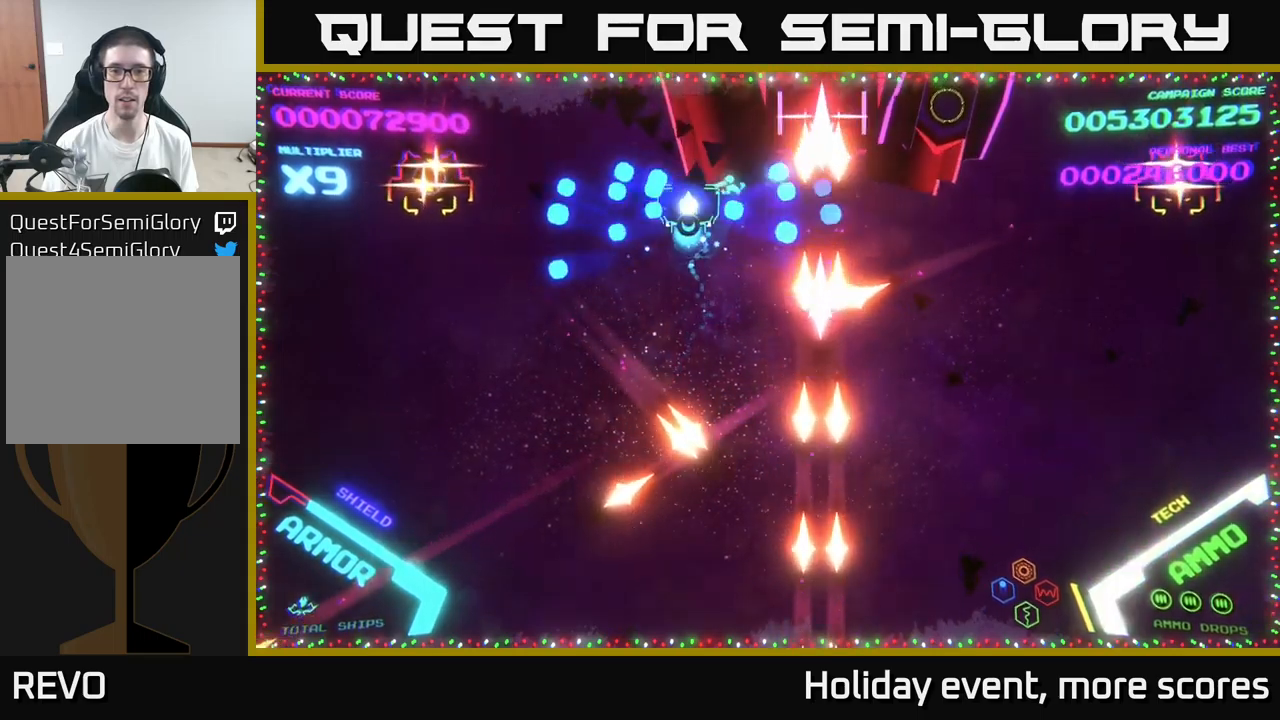
{"buttons": ["B"], "left_stick": "left", "right_stick": "center", "events": [[17, "B", "up"], [17, "left_stick", "down-left"], [50, "B", "down"], [167, "left_stick", "up-left"], [250, "B", "up"], [250, "left_stick", "up"], [334, "B", "down"], [400, "left_stick", "left"]]}
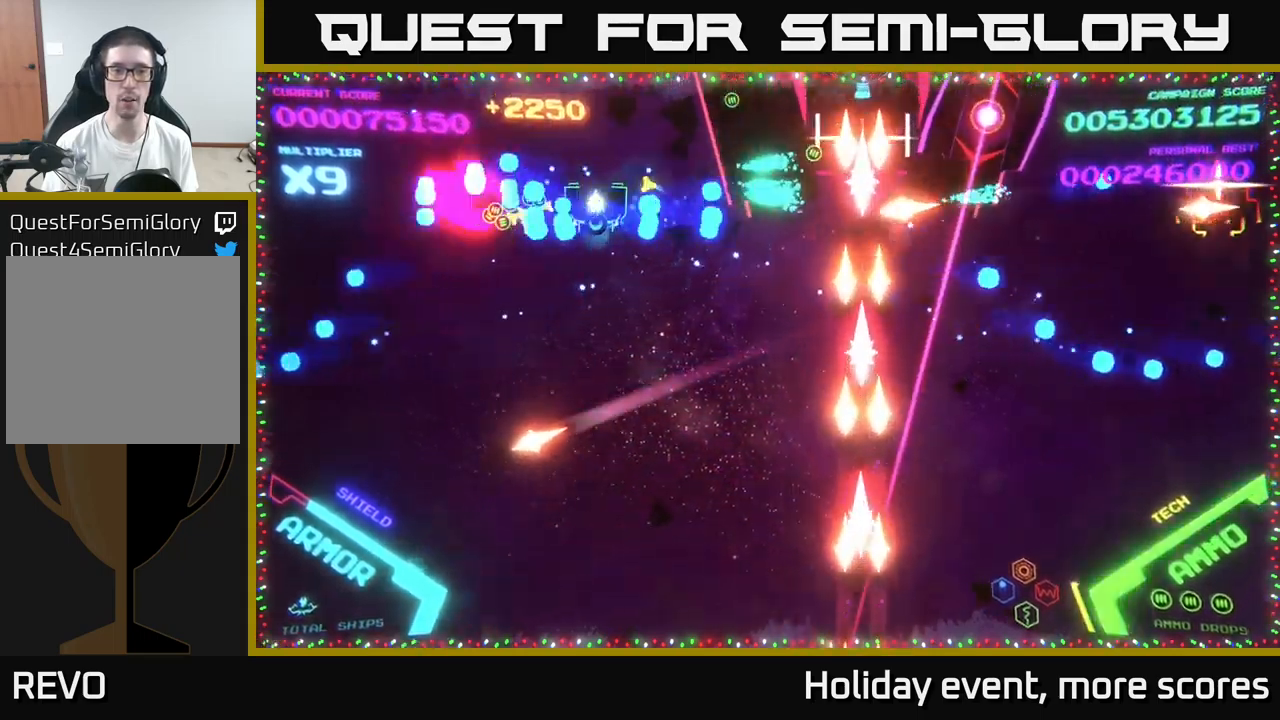
{"buttons": ["B"], "left_stick": "down-left", "right_stick": "center", "events": [[34, "left_stick", "up-left"], [117, "B", "up"], [217, "B", "down"], [217, "left_stick", "down-left"], [334, "B", "up"], [367, "B", "down"]]}
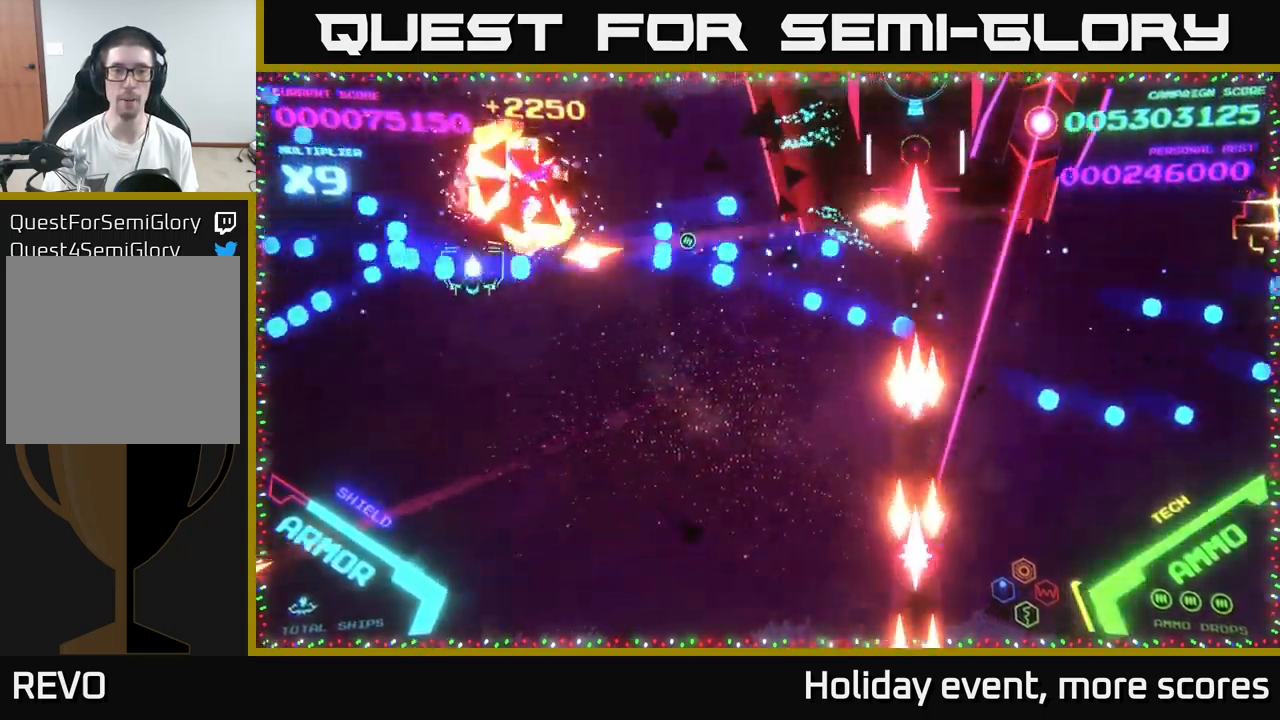
{"buttons": ["B"], "left_stick": "down-right", "right_stick": "center", "events": [[34, "B", "up"], [100, "B", "down"], [134, "left_stick", "down"], [200, "B", "up"], [234, "left_stick", "down-right"], [250, "B", "down"], [350, "B", "up"], [417, "B", "down"]]}
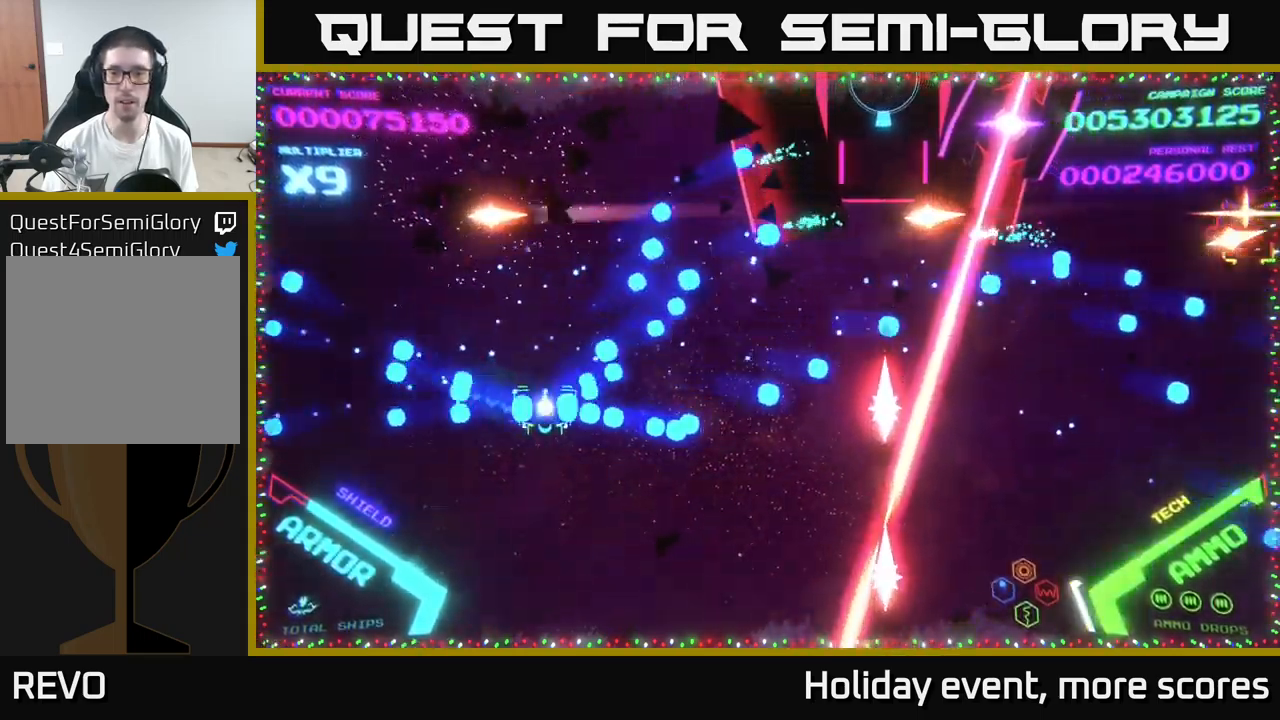
{"buttons": ["B"], "left_stick": "down-right", "right_stick": "center", "events": [[34, "B", "up"], [117, "B", "down"], [184, "B", "up"], [184, "left_stick", "right"], [267, "B", "down"], [350, "B", "up"], [450, "B", "down"], [484, "left_stick", "down-right"]]}
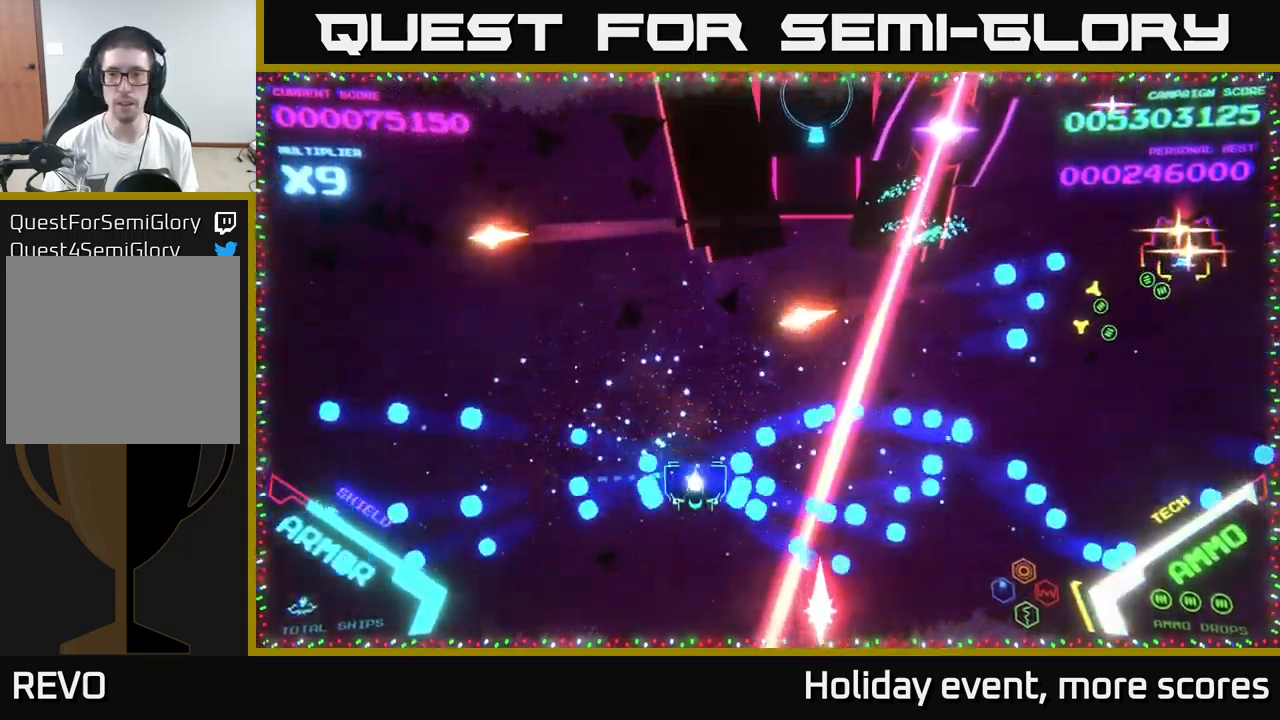
{"buttons": [], "left_stick": "up-right", "right_stick": "center", "events": [[17, "left_stick", "down"], [34, "B", "up"], [100, "B", "down"], [150, "left_stick", "right"], [200, "B", "up"], [217, "left_stick", "up"], [417, "left_stick", "up-right"]]}
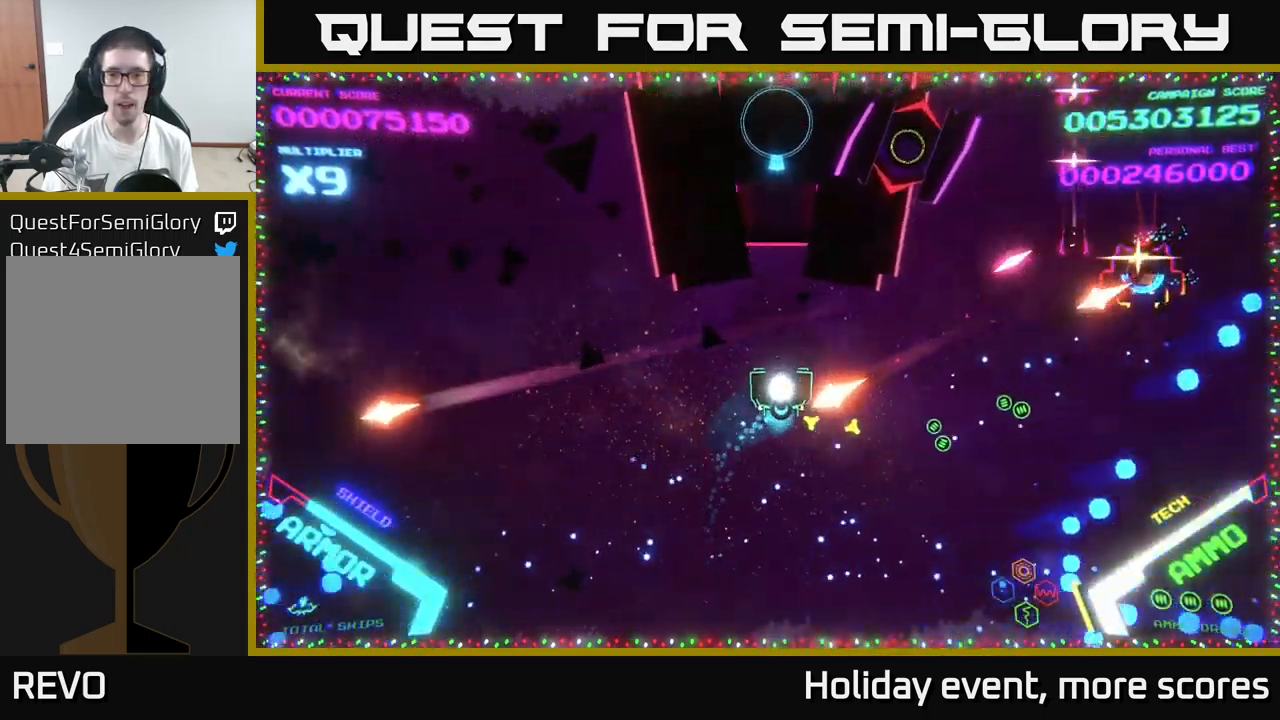
{"buttons": [], "left_stick": "up", "right_stick": "center", "events": [[50, "X", "down"], [117, "X", "up"], [117, "left_stick", "center"], [167, "X", "down"], [250, "X", "up"], [317, "X", "down"], [334, "left_stick", "up"], [350, "X", "up"], [417, "X", "down"], [484, "X", "up"]]}
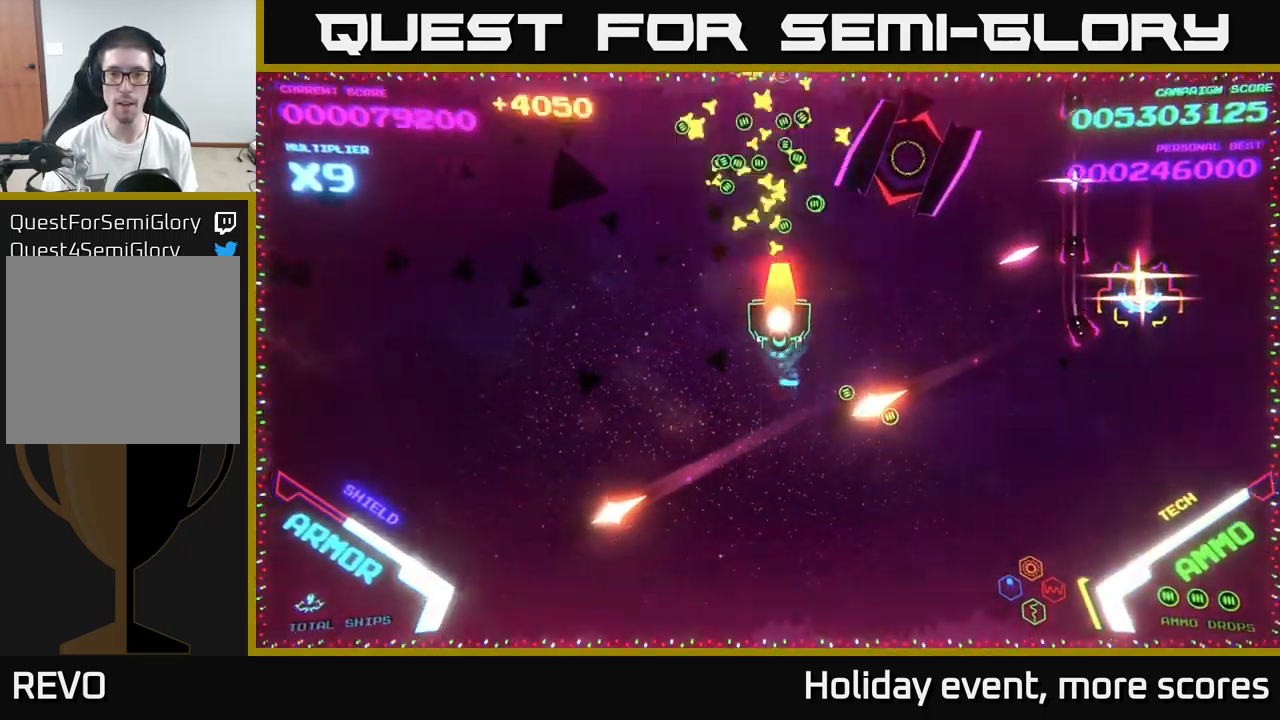
{"buttons": ["B"], "left_stick": "down", "right_stick": "center", "events": [[50, "X", "down"], [117, "X", "up"], [234, "B", "down"], [400, "left_stick", "down"]]}
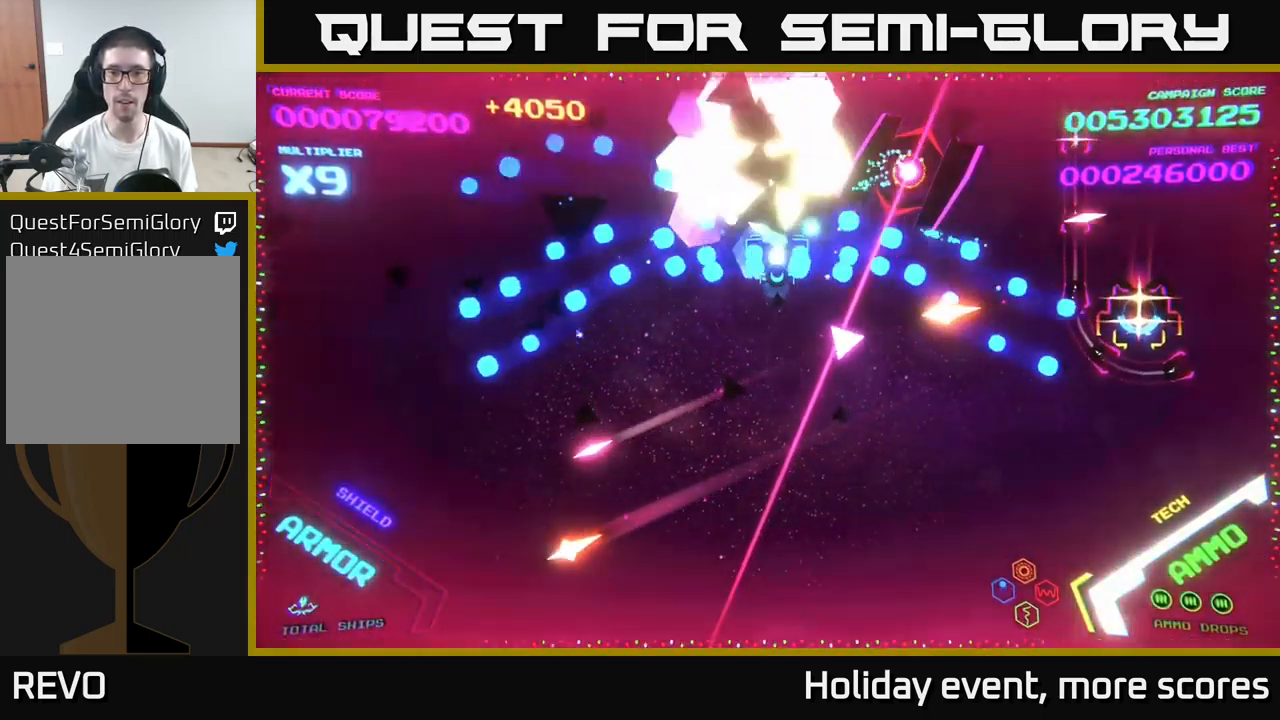
{"buttons": [], "left_stick": "down-right", "right_stick": "center", "events": [[50, "B", "up"], [67, "left_stick", "left"], [100, "B", "down"], [184, "left_stick", "down-right"], [367, "B", "up"]]}
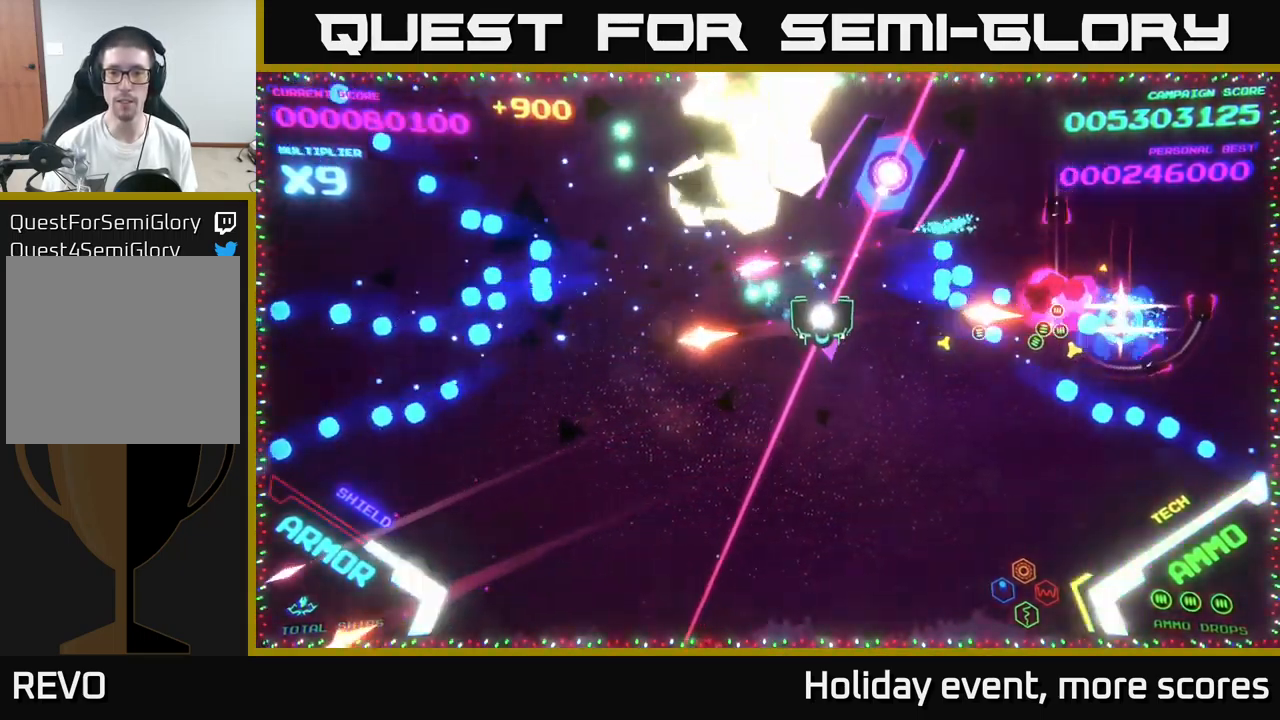
{"buttons": ["X"], "left_stick": "down", "right_stick": "center", "events": [[50, "X", "down"], [167, "X", "up"], [217, "X", "down"], [217, "left_stick", "down"], [317, "X", "up"], [500, "X", "down"]]}
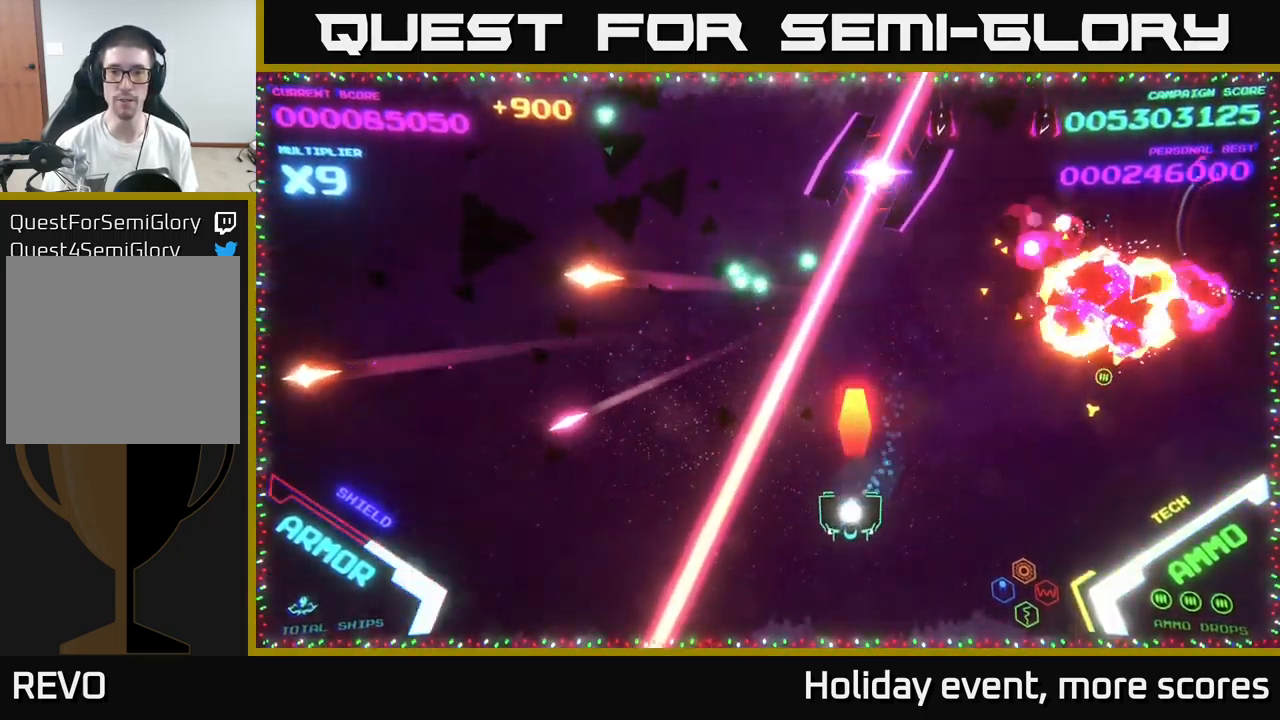
{"buttons": [], "left_stick": "up-right", "right_stick": "center", "events": [[67, "X", "up"], [167, "left_stick", "down-right"], [267, "left_stick", "right"], [417, "left_stick", "up-right"], [434, "B", "down"], [501, "B", "up"]]}
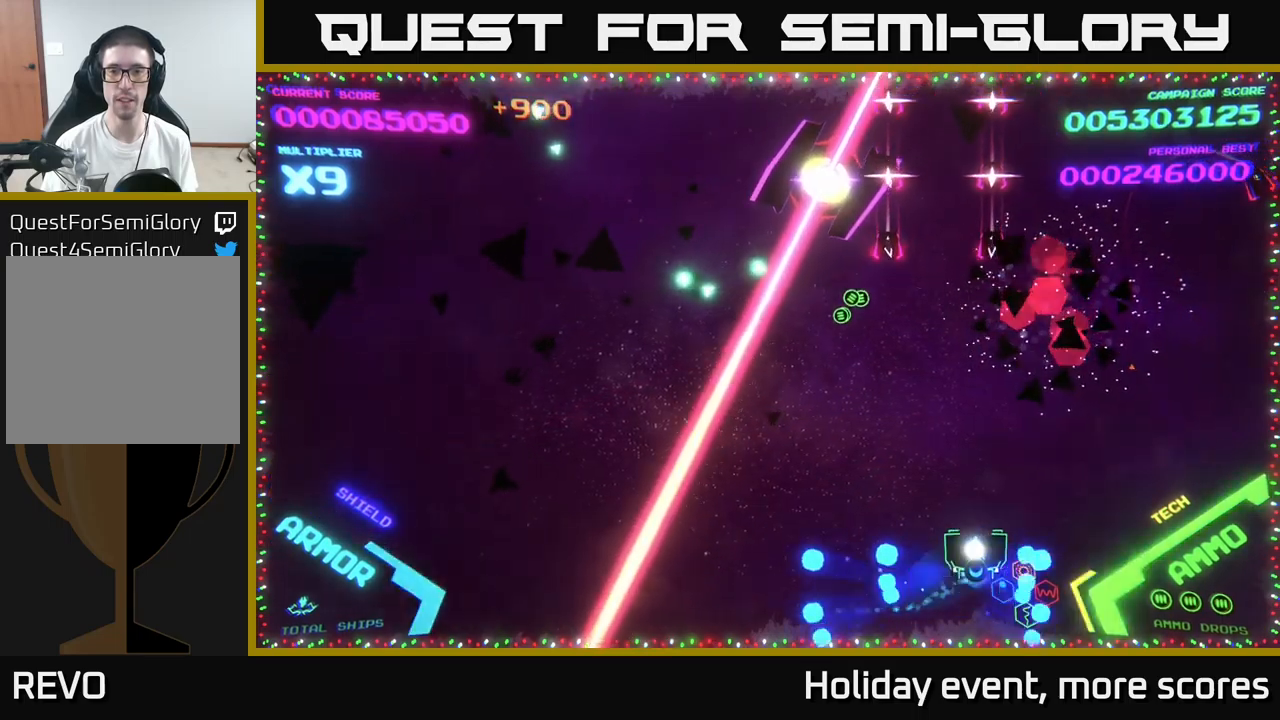
{"buttons": ["B"], "left_stick": "up-right", "right_stick": "center", "events": [[116, "left_stick", "right"], [233, "left_stick", "up-right"], [500, "B", "down"]]}
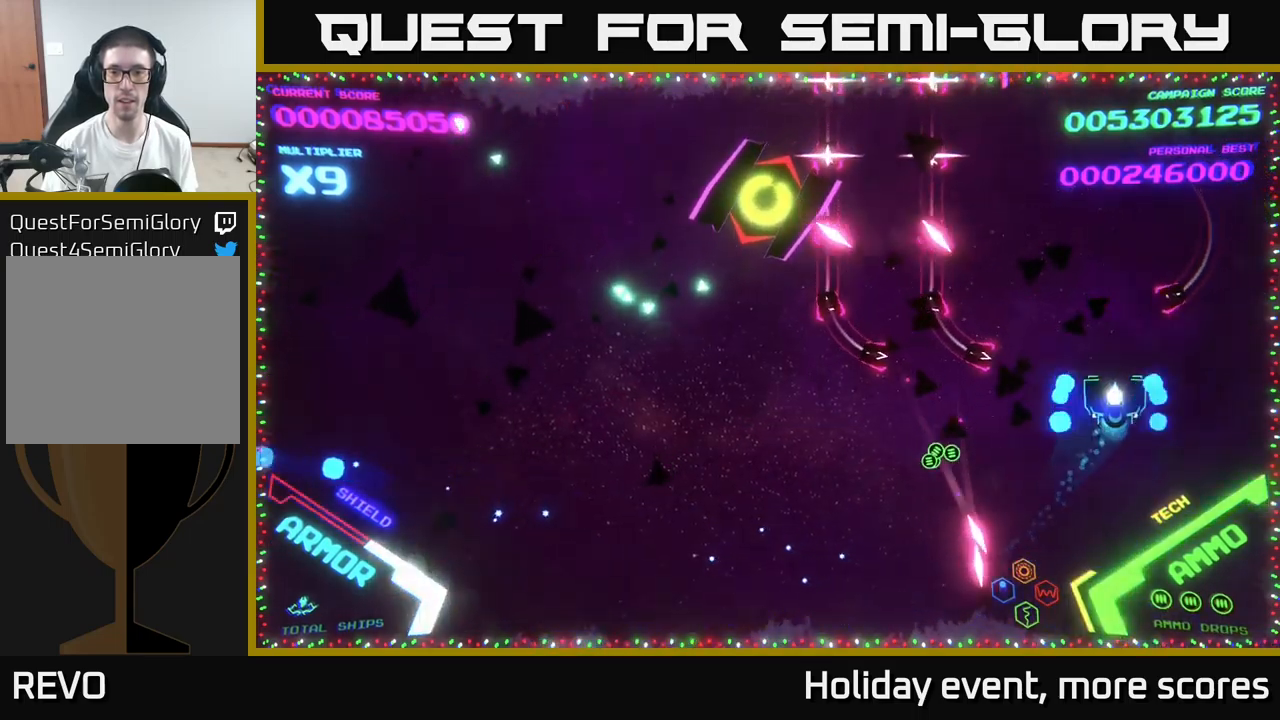
{"buttons": ["B"], "left_stick": "down-left", "right_stick": "center", "events": [[83, "left_stick", "up"], [116, "B", "up"], [150, "B", "down"], [300, "left_stick", "up-left"], [483, "left_stick", "down-left"]]}
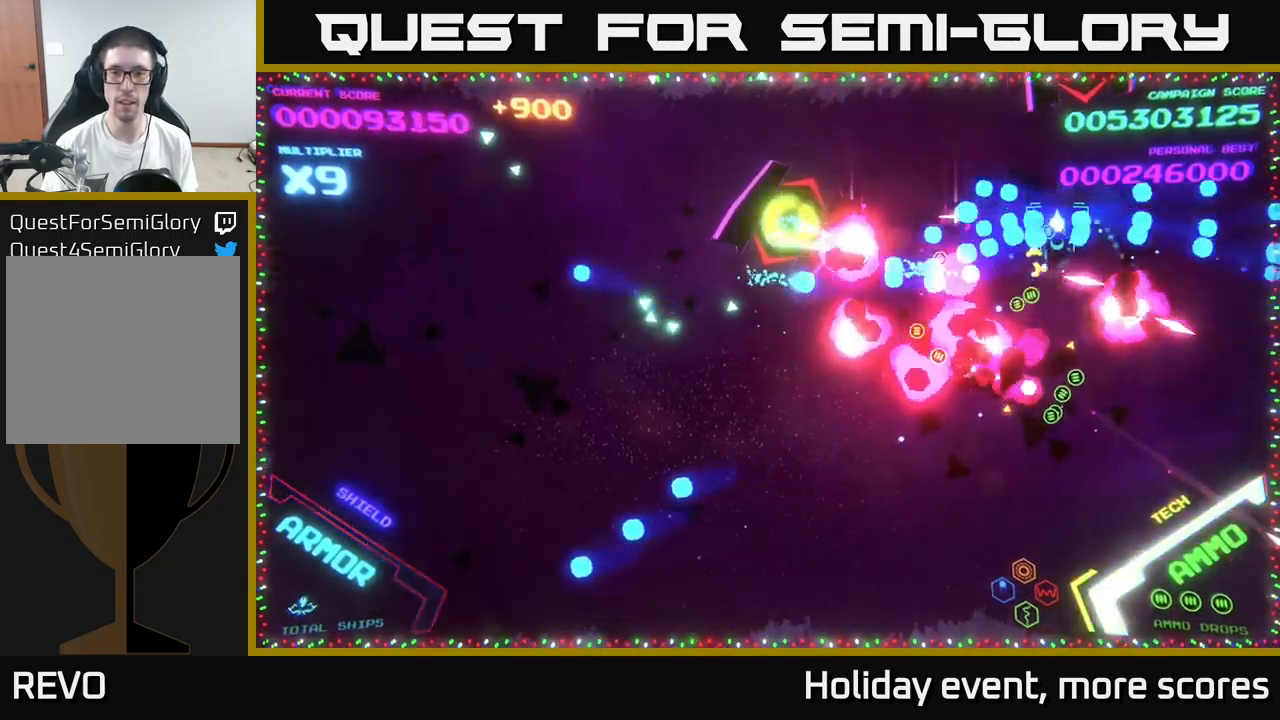
{"buttons": [], "left_stick": "left", "right_stick": "center", "events": [[33, "B", "up"], [83, "B", "down"], [183, "left_stick", "left"], [216, "B", "up"]]}
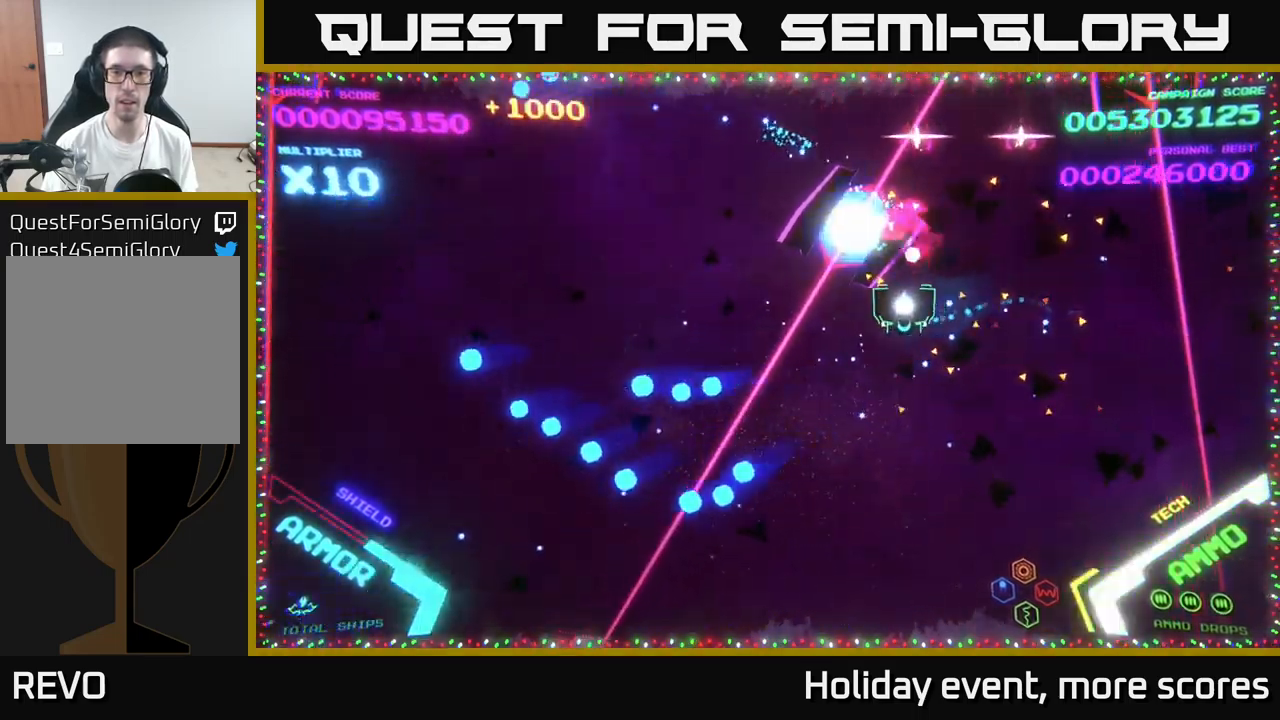
{"buttons": [], "left_stick": "down-right", "right_stick": "center", "events": [[83, "left_stick", "down-left"], [150, "X", "down"], [233, "X", "up"], [283, "left_stick", "down-right"]]}
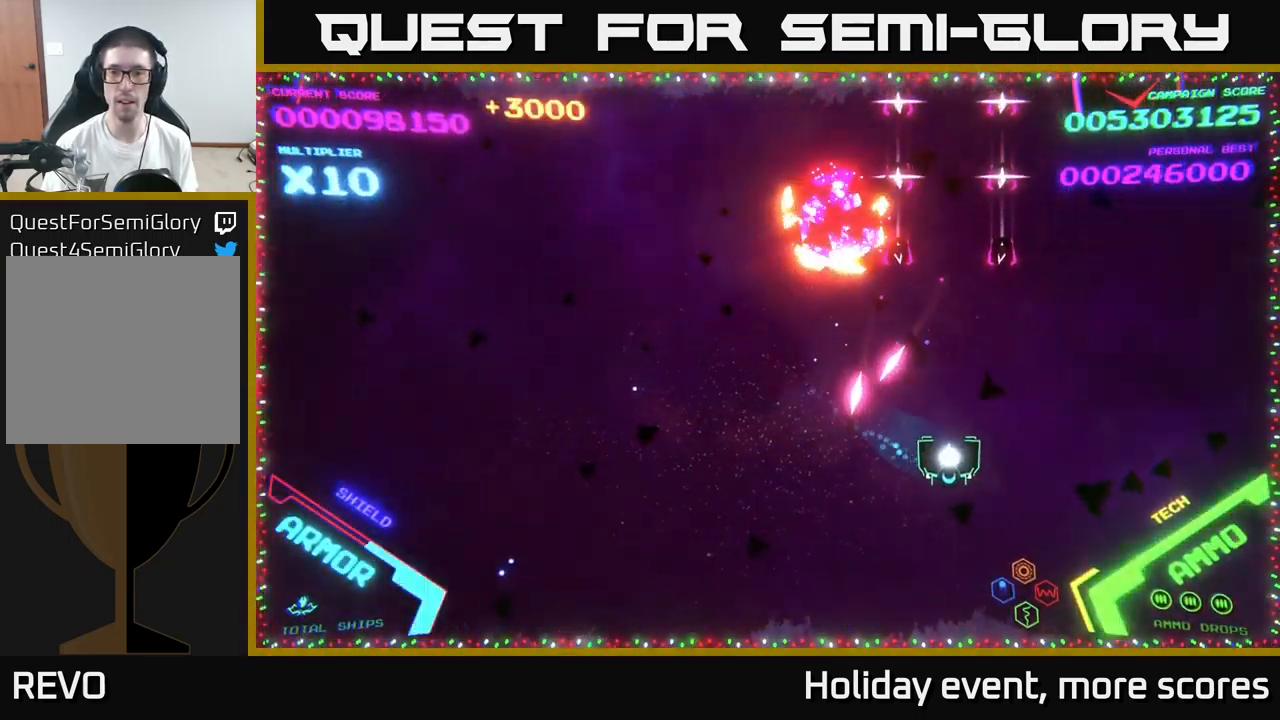
{"buttons": ["X"], "left_stick": "up", "right_stick": "center", "events": [[150, "left_stick", "right"], [283, "left_stick", "up-right"], [400, "left_stick", "up"], [433, "X", "down"]]}
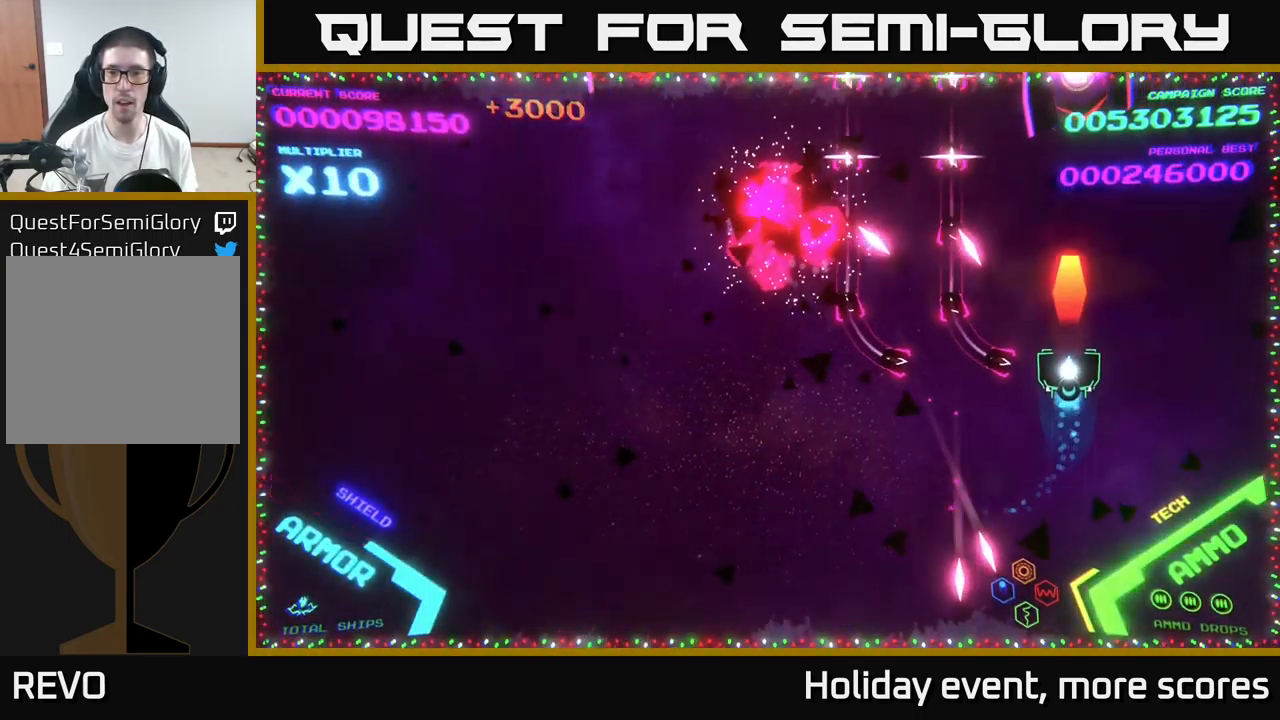
{"buttons": [], "left_stick": "up", "right_stick": "center", "events": [[33, "X", "up"], [83, "X", "down"], [250, "X", "up"], [300, "X", "down"], [300, "left_stick", "up-right"], [366, "X", "up"], [433, "left_stick", "up"]]}
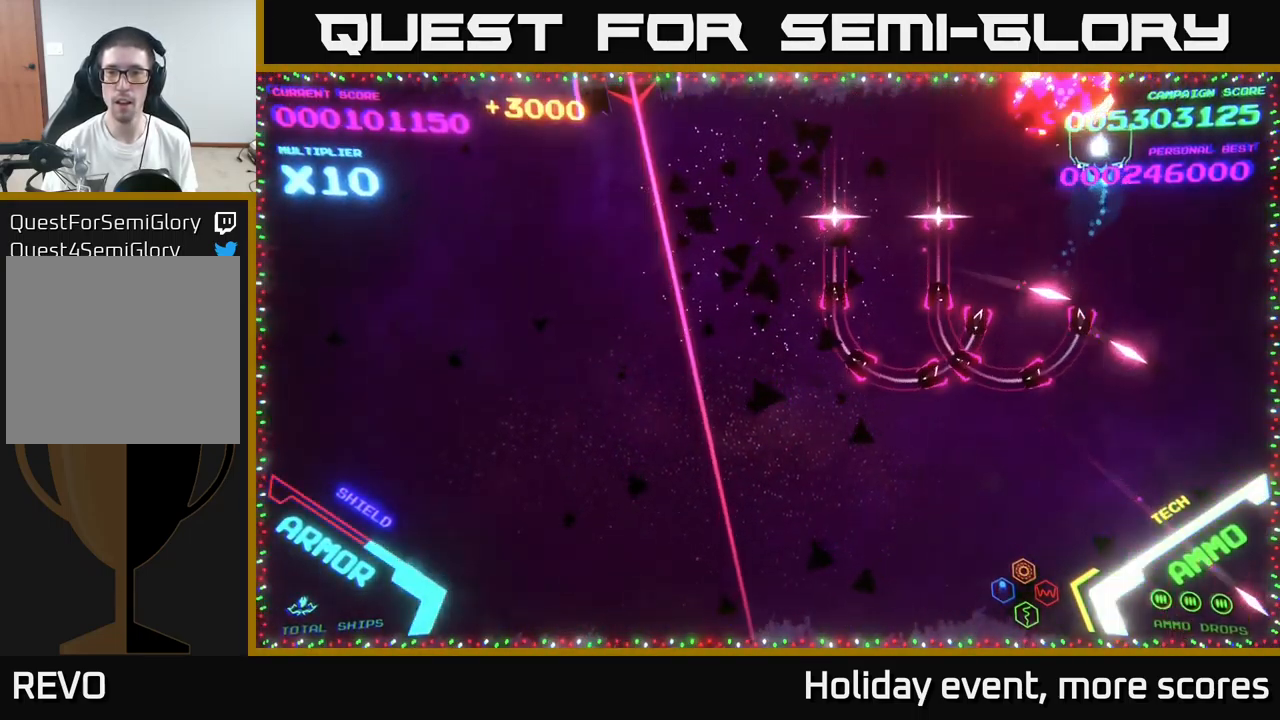
{"buttons": [], "left_stick": "down-left", "right_stick": "center", "events": [[66, "left_stick", "up-left"], [266, "left_stick", "left"], [466, "left_stick", "down-left"]]}
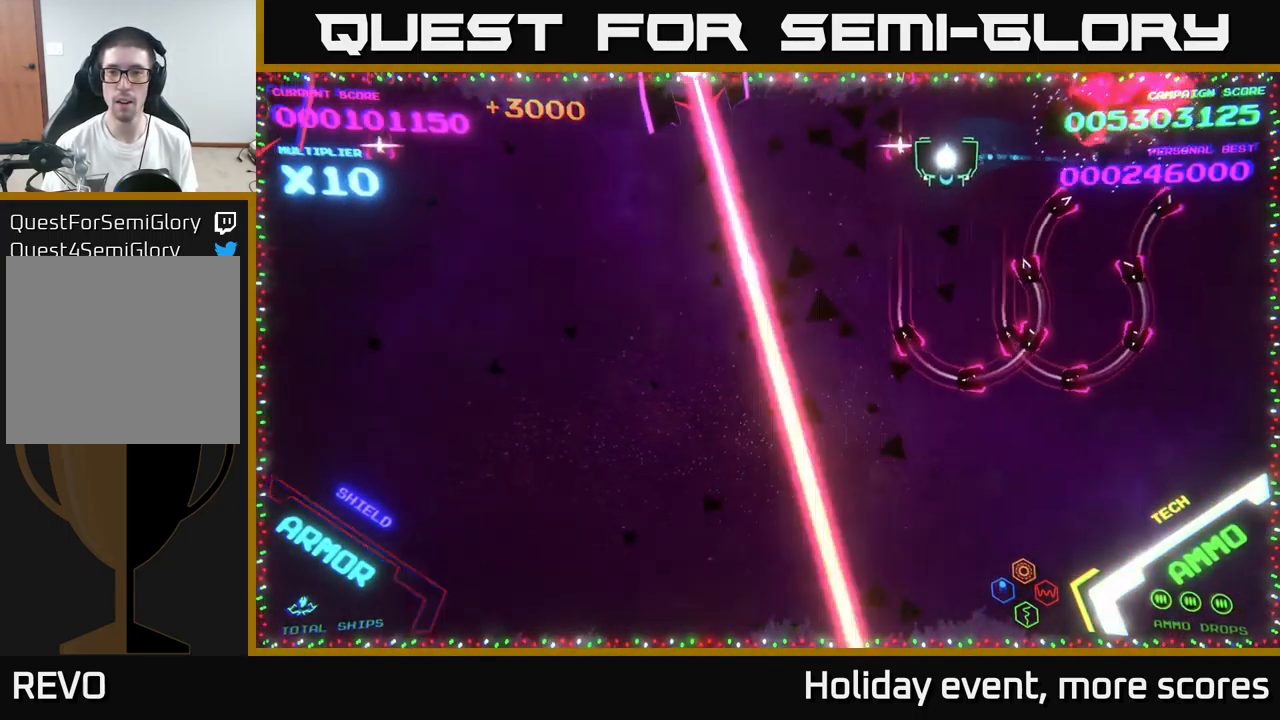
{"buttons": ["B"], "left_stick": "up-right", "right_stick": "center", "events": [[133, "B", "down"], [316, "left_stick", "down-right"], [383, "left_stick", "up-right"]]}
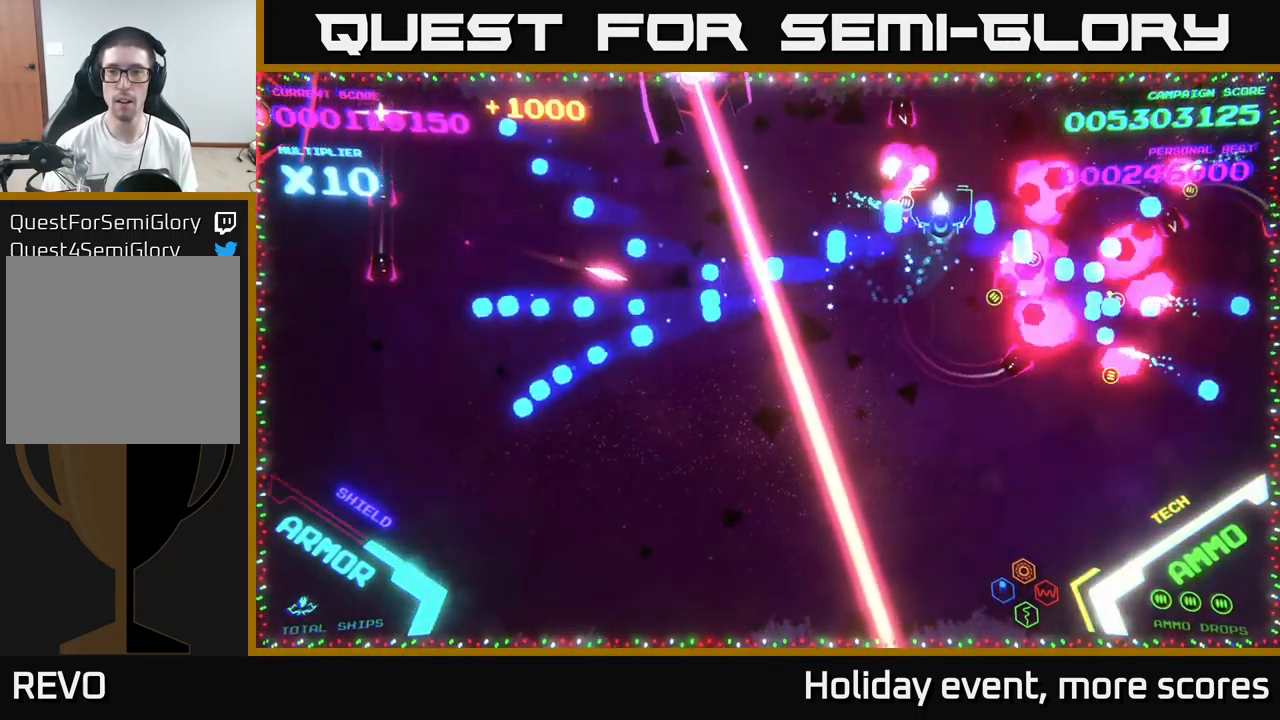
{"buttons": [], "left_stick": "down", "right_stick": "center", "events": [[233, "B", "up"], [283, "B", "down"], [333, "left_stick", "down"], [450, "B", "up"]]}
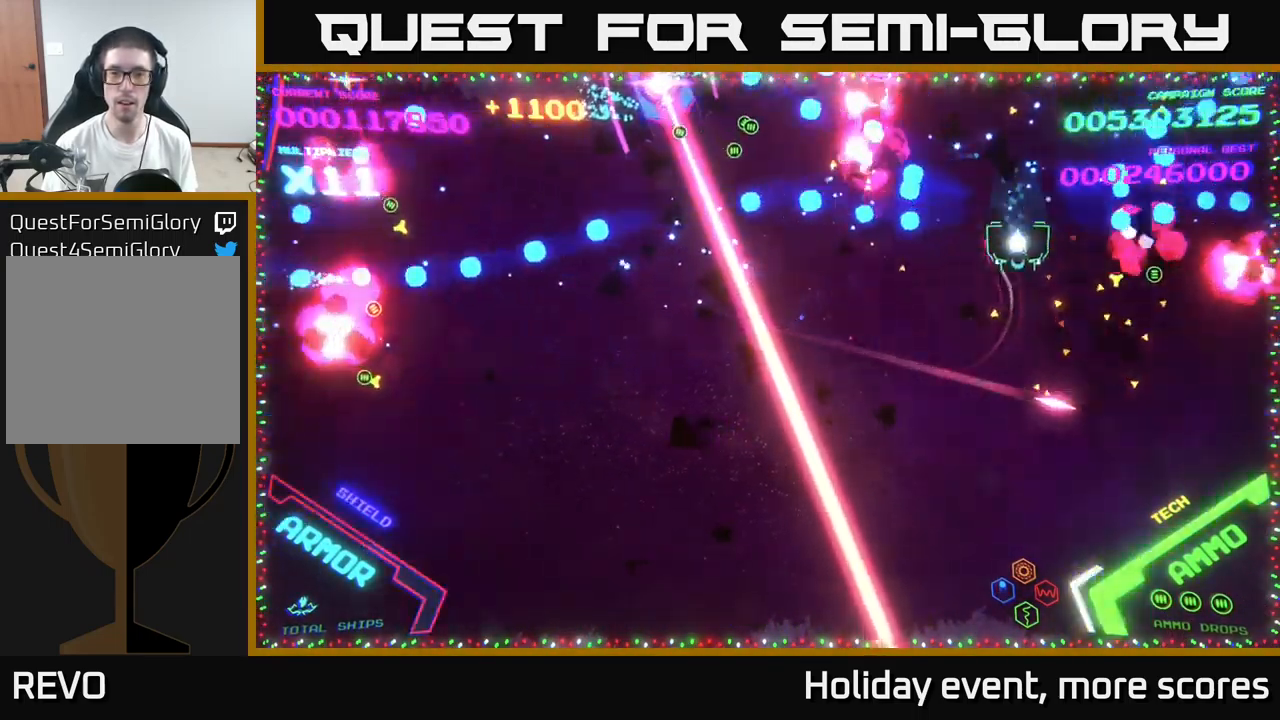
{"buttons": ["B"], "left_stick": "left", "right_stick": "center", "events": [[33, "B", "down"], [133, "B", "up"], [167, "left_stick", "up"], [200, "B", "down"], [300, "B", "up"], [367, "left_stick", "left"], [400, "B", "down"]]}
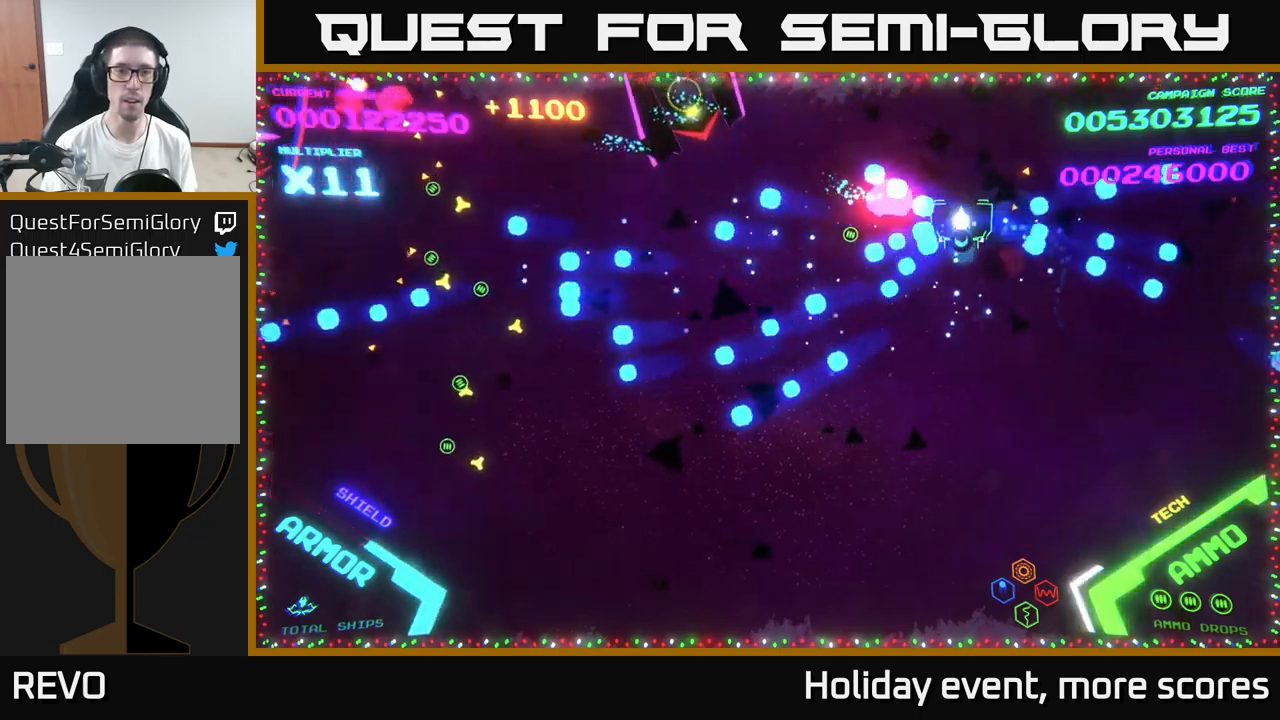
{"buttons": [], "left_stick": "up-left", "right_stick": "center", "events": [[17, "B", "up"], [67, "B", "down"], [200, "B", "up"], [267, "B", "down"], [400, "B", "up"], [433, "left_stick", "up-left"]]}
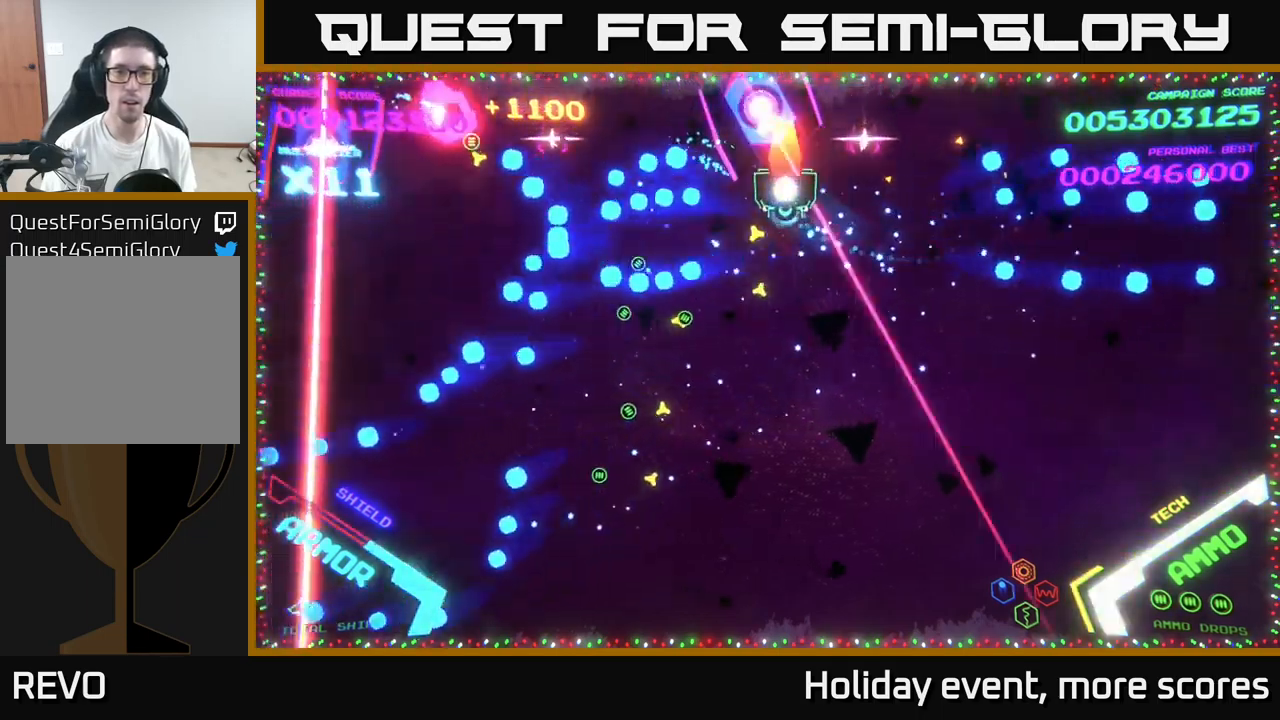
{"buttons": ["B"], "left_stick": "up-left", "right_stick": "center", "events": [[17, "X", "down"], [33, "left_stick", "center"], [83, "X", "up"], [150, "X", "down"], [233, "X", "up"], [233, "left_stick", "down"], [267, "X", "down"], [317, "X", "up"], [417, "B", "down"], [467, "left_stick", "up-left"]]}
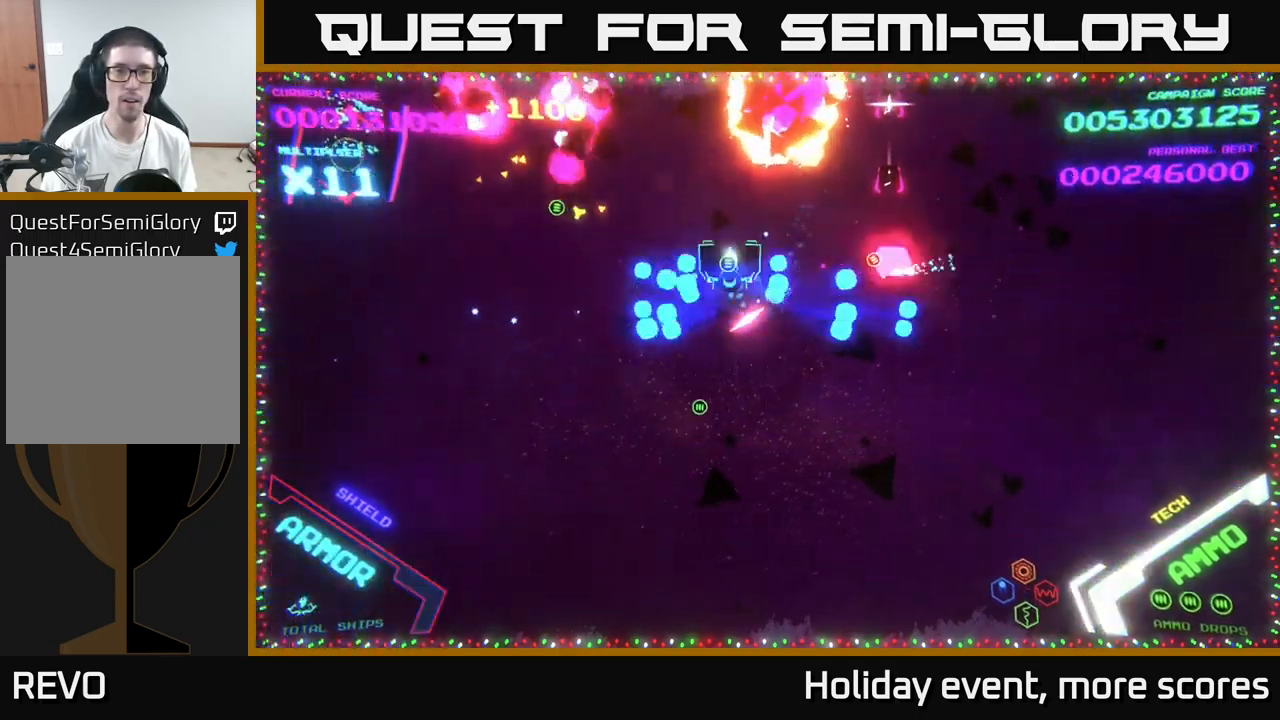
{"buttons": ["B"], "left_stick": "left", "right_stick": "center", "events": [[17, "left_stick", "up"], [133, "B", "up"], [183, "B", "down"], [250, "left_stick", "left"], [350, "left_stick", "down-left"], [500, "left_stick", "left"]]}
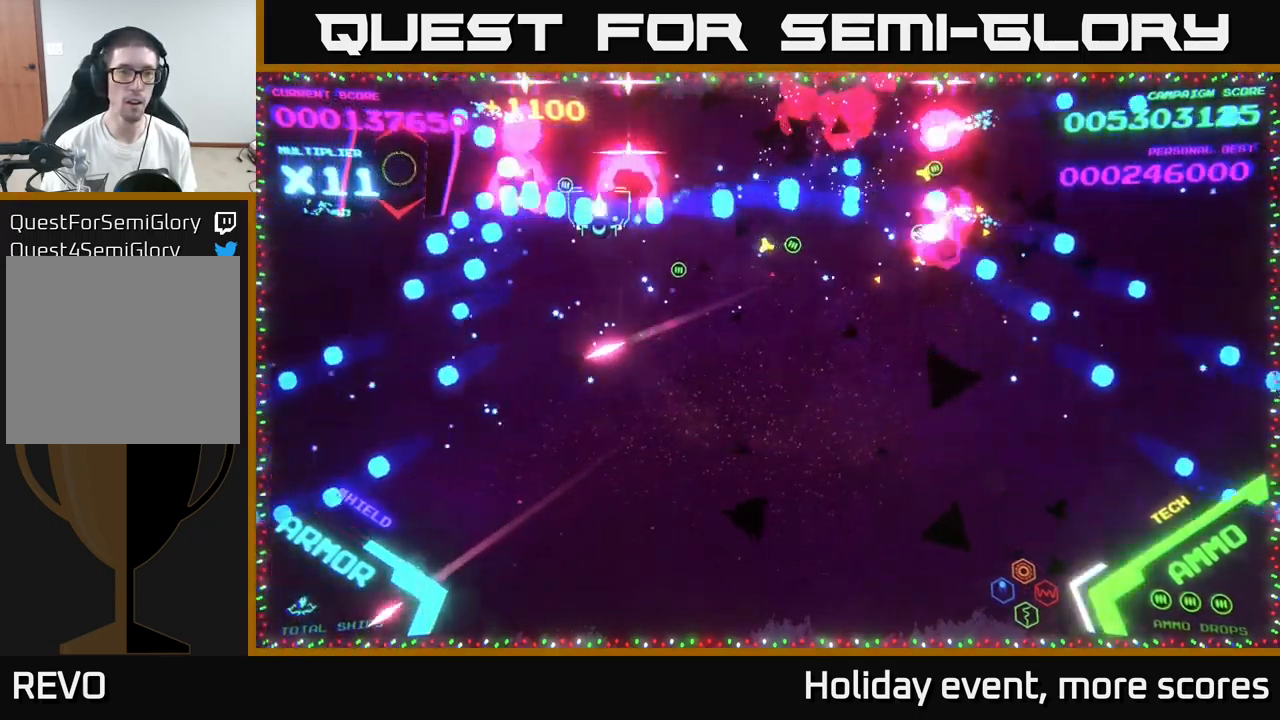
{"buttons": [], "left_stick": "down", "right_stick": "center", "events": [[33, "B", "up"], [117, "B", "down"], [167, "left_stick", "down-left"], [250, "B", "up"], [400, "X", "down"], [400, "left_stick", "down"], [467, "X", "up"]]}
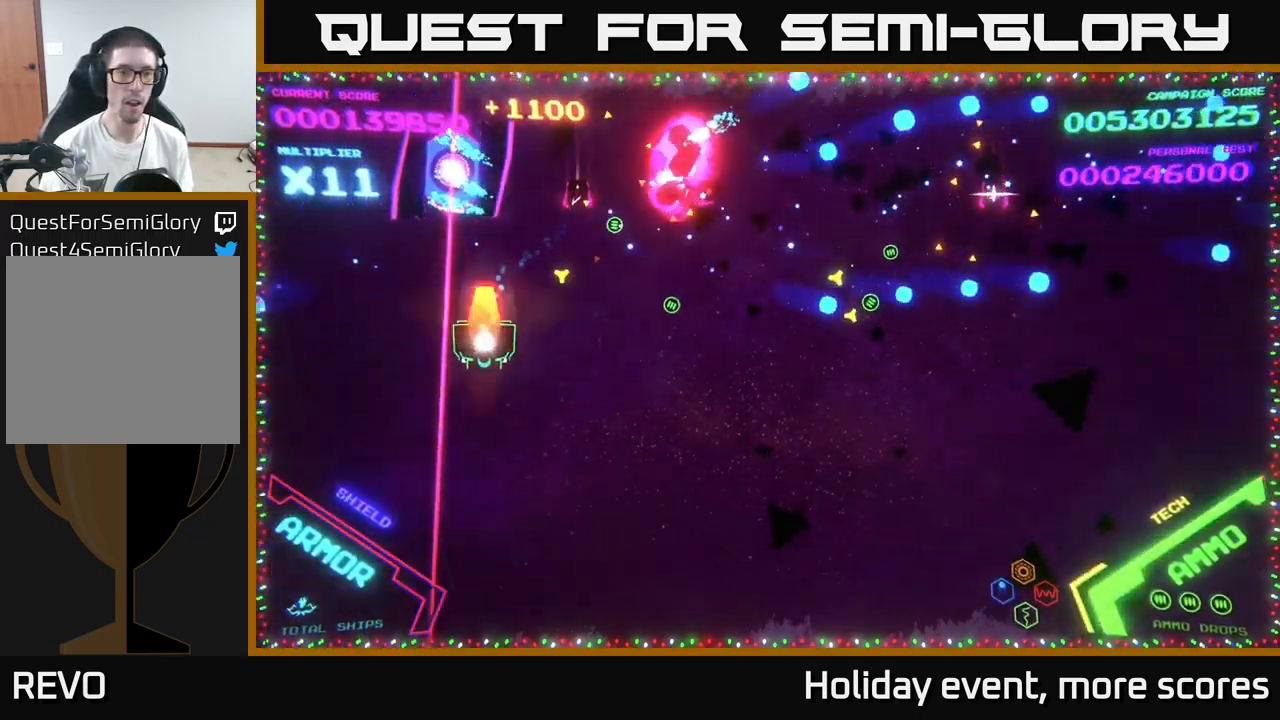
{"buttons": [], "left_stick": "right", "right_stick": "center", "events": [[17, "X", "down"], [83, "X", "up"], [117, "X", "down"], [167, "X", "up"], [217, "X", "down"], [300, "X", "up"], [317, "left_stick", "right"]]}
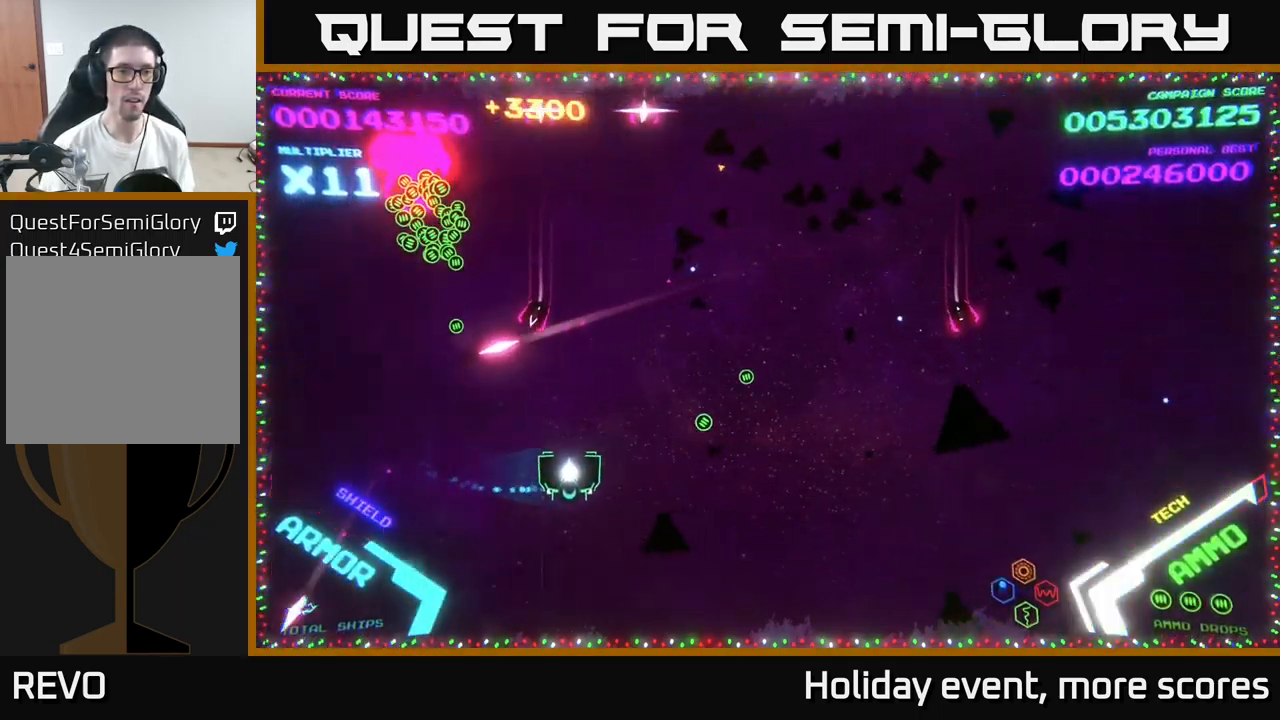
{"buttons": ["B"], "left_stick": "up", "right_stick": "center", "events": [[50, "left_stick", "up-right"], [83, "B", "down"], [233, "left_stick", "up"], [250, "B", "up"], [317, "B", "down"]]}
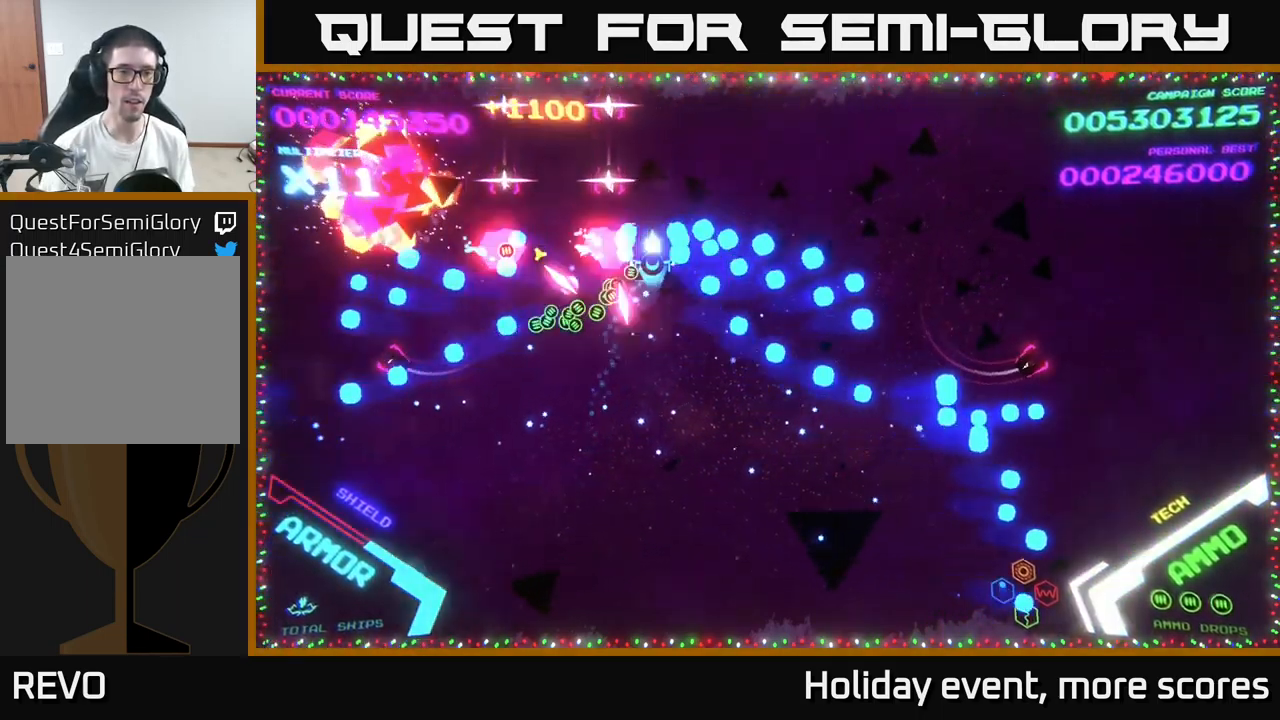
{"buttons": ["B"], "left_stick": "down", "right_stick": "center", "events": [[367, "B", "up"], [400, "left_stick", "down-left"], [433, "B", "down"], [500, "left_stick", "down"]]}
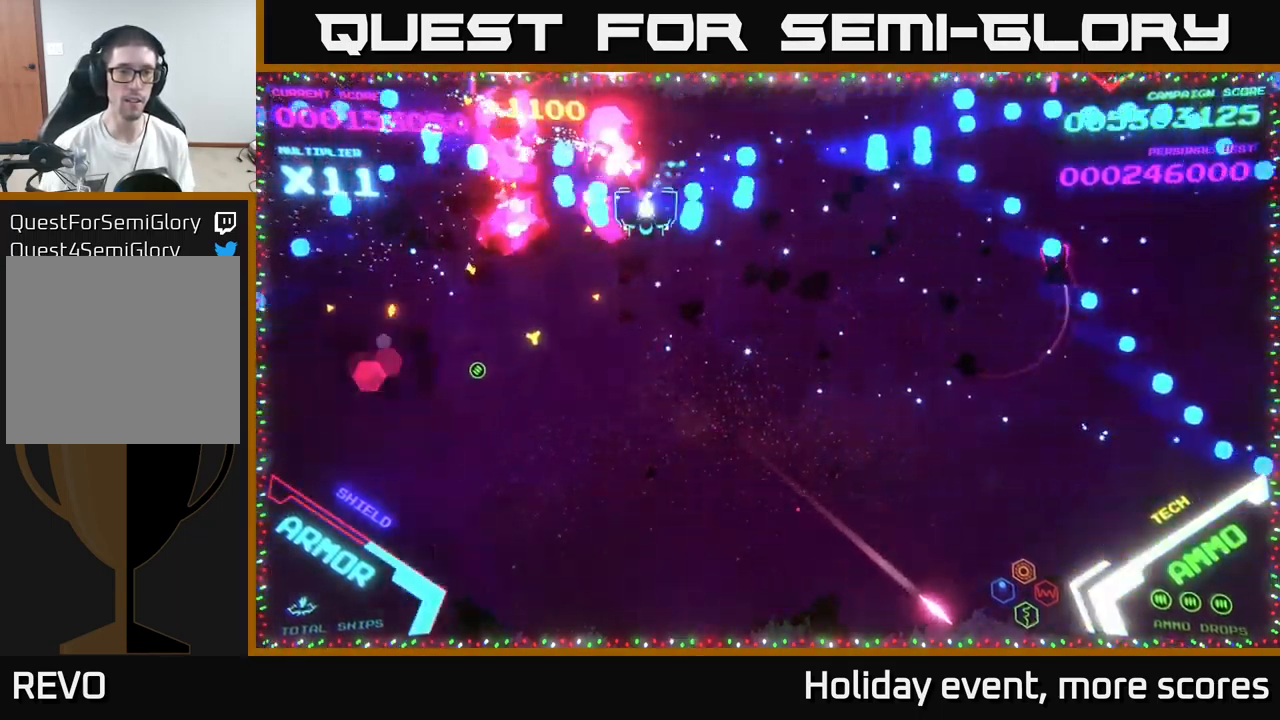
{"buttons": [], "left_stick": "down-right", "right_stick": "center", "events": [[50, "B", "up"], [167, "left_stick", "down-right"]]}